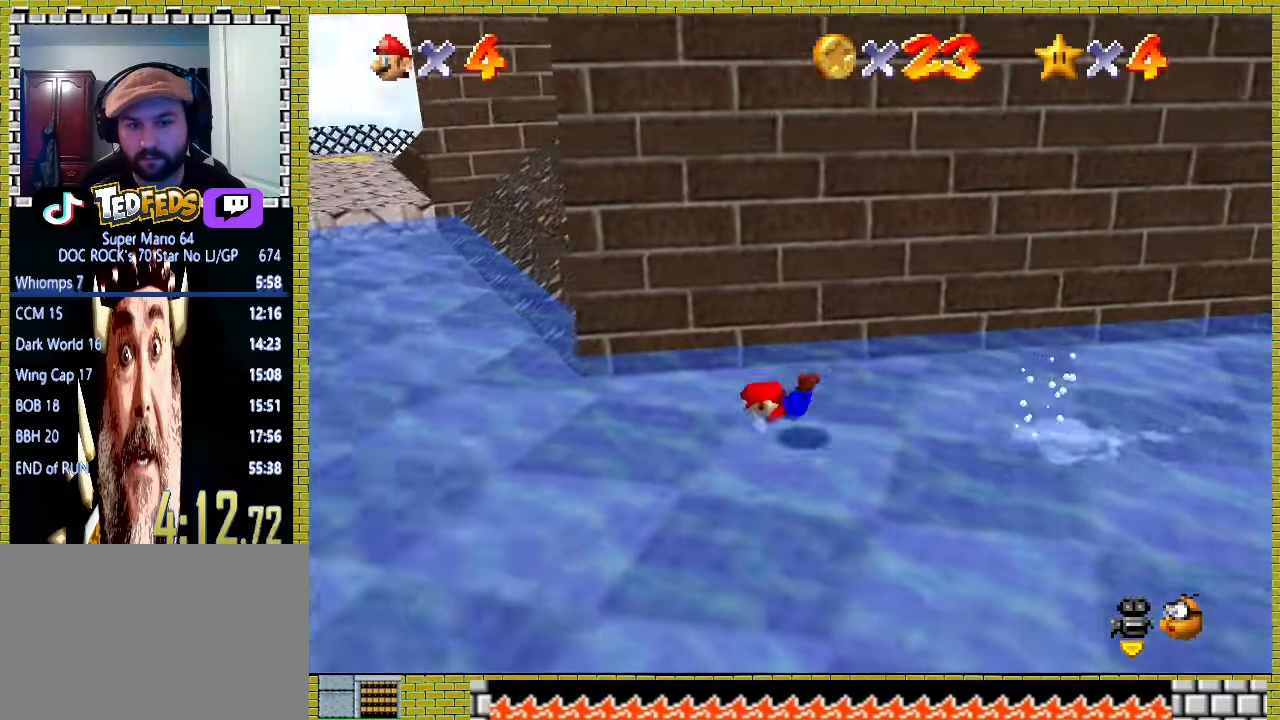
Gameplay with a controller (Xbox layout); each line is a JSON object with the inputs held at the frame after it. "events" lists button and stick changes between this image and that frame as [ms after this image, input, new state], when the widget could be followed in between. Not read: L2 L3 R2 R3 right_stick.
{"buttons": [], "left_stick": "up-left", "events": [[100, "A", "down"], [100, "X", "down"], [100, "left_stick", "center"], [200, "A", "up"], [200, "X", "up"], [267, "Y", "down"], [367, "Y", "up"], [367, "left_stick", "left"], [433, "left_stick", "up-left"]]}
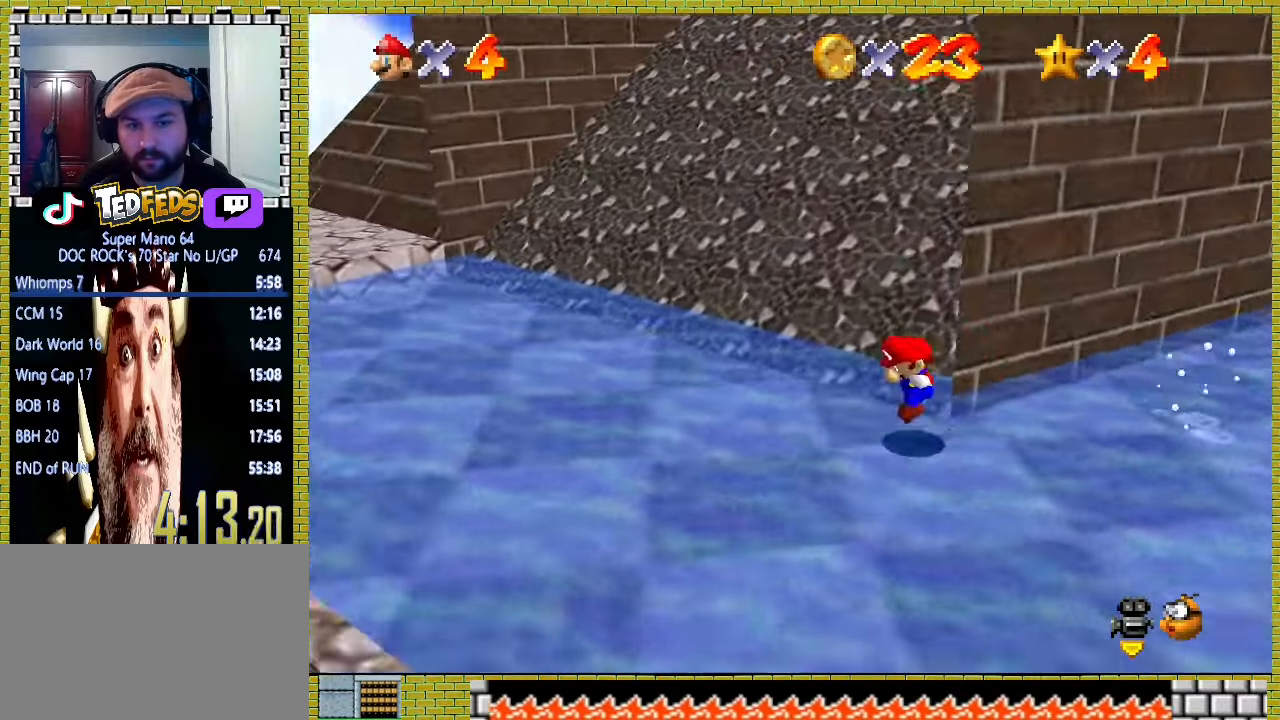
{"buttons": [], "left_stick": "up", "events": [[200, "left_stick", "up"]]}
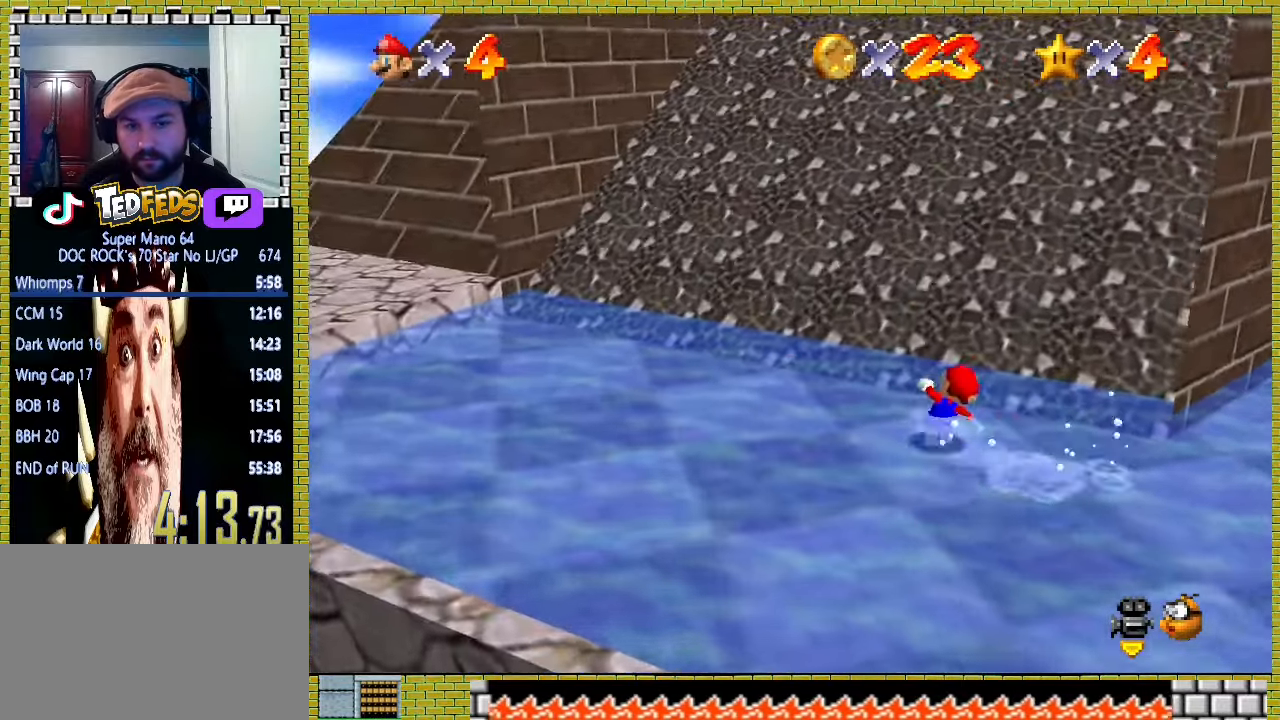
{"buttons": ["A"], "left_stick": "up", "events": [[67, "A", "down"]]}
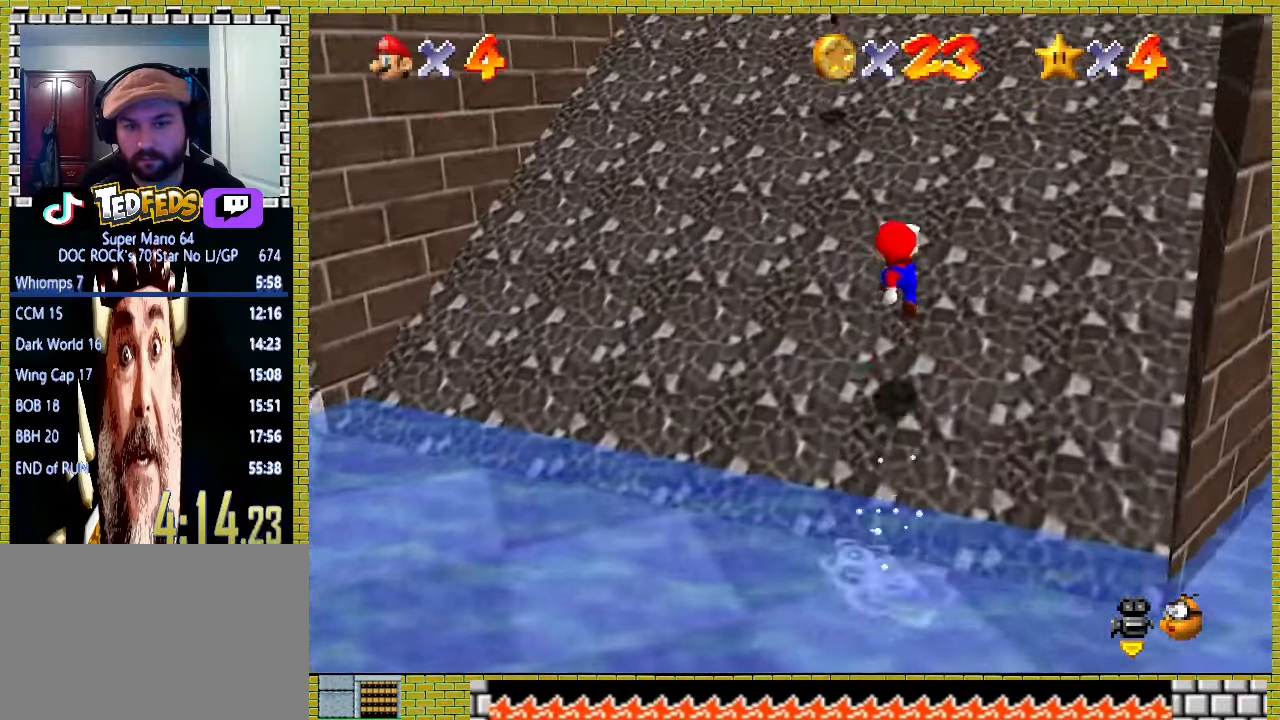
{"buttons": [], "left_stick": "up", "events": [[100, "A", "up"], [400, "A", "down"], [400, "X", "down"], [500, "A", "up"], [500, "X", "up"]]}
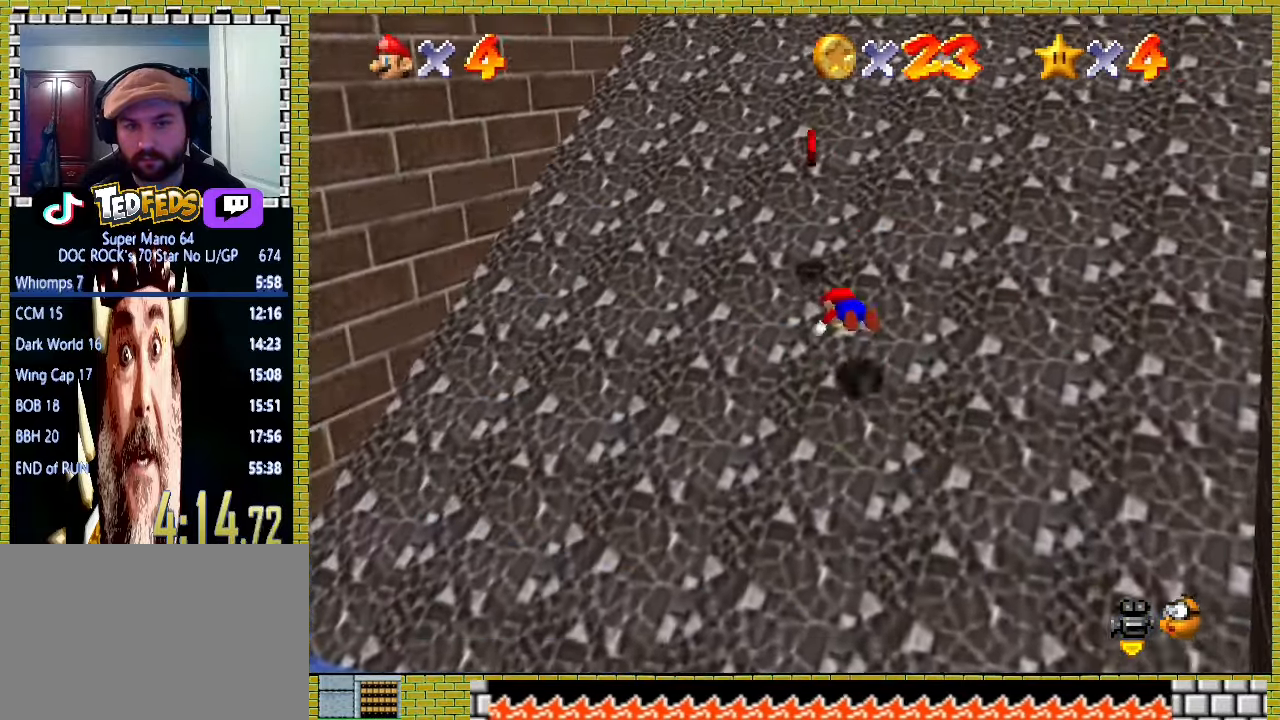
{"buttons": [], "left_stick": "left", "events": [[267, "left_stick", "up-left"], [500, "left_stick", "left"]]}
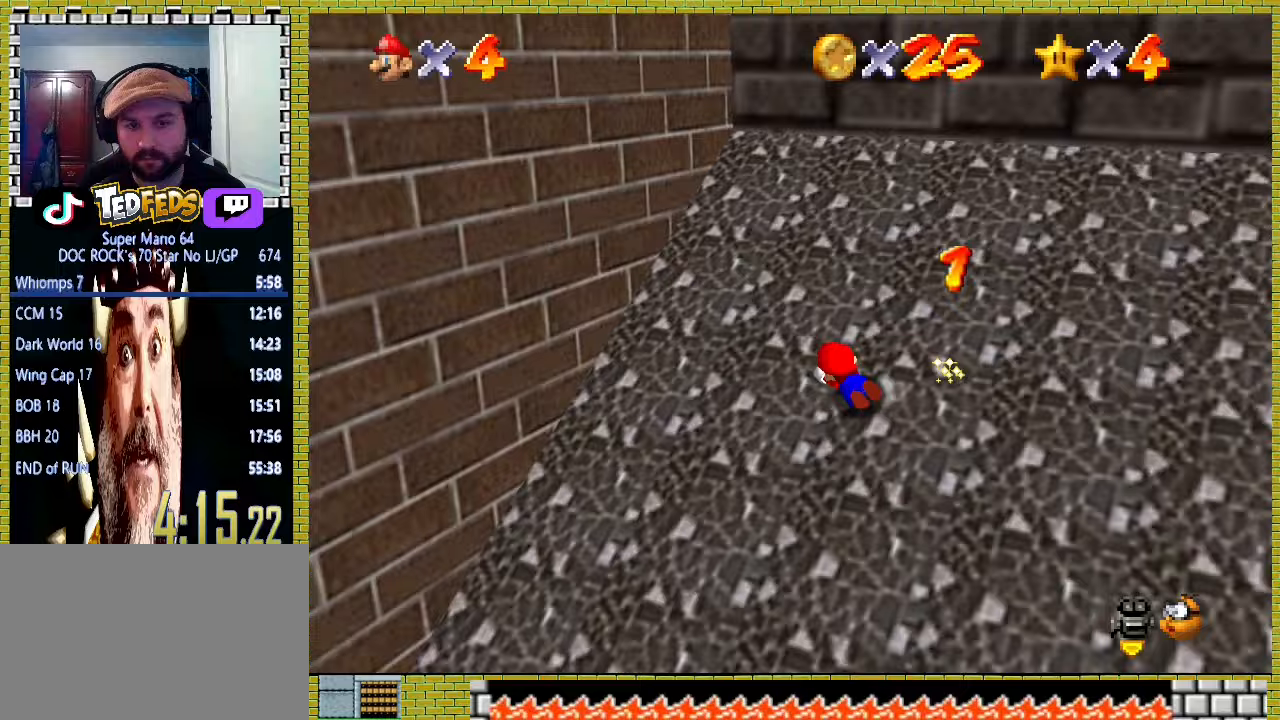
{"buttons": [], "left_stick": "down-right", "events": [[200, "left_stick", "down-left"], [400, "left_stick", "down-right"]]}
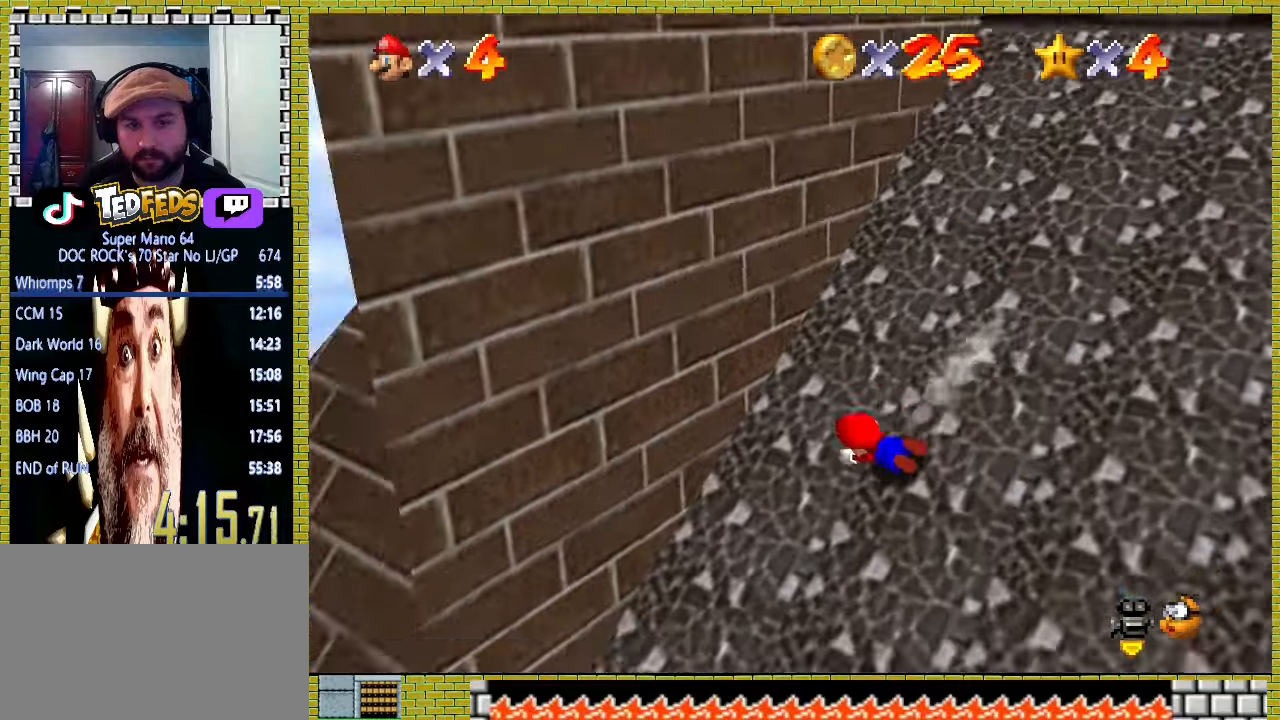
{"buttons": [], "left_stick": "down-left", "events": [[300, "left_stick", "down-left"]]}
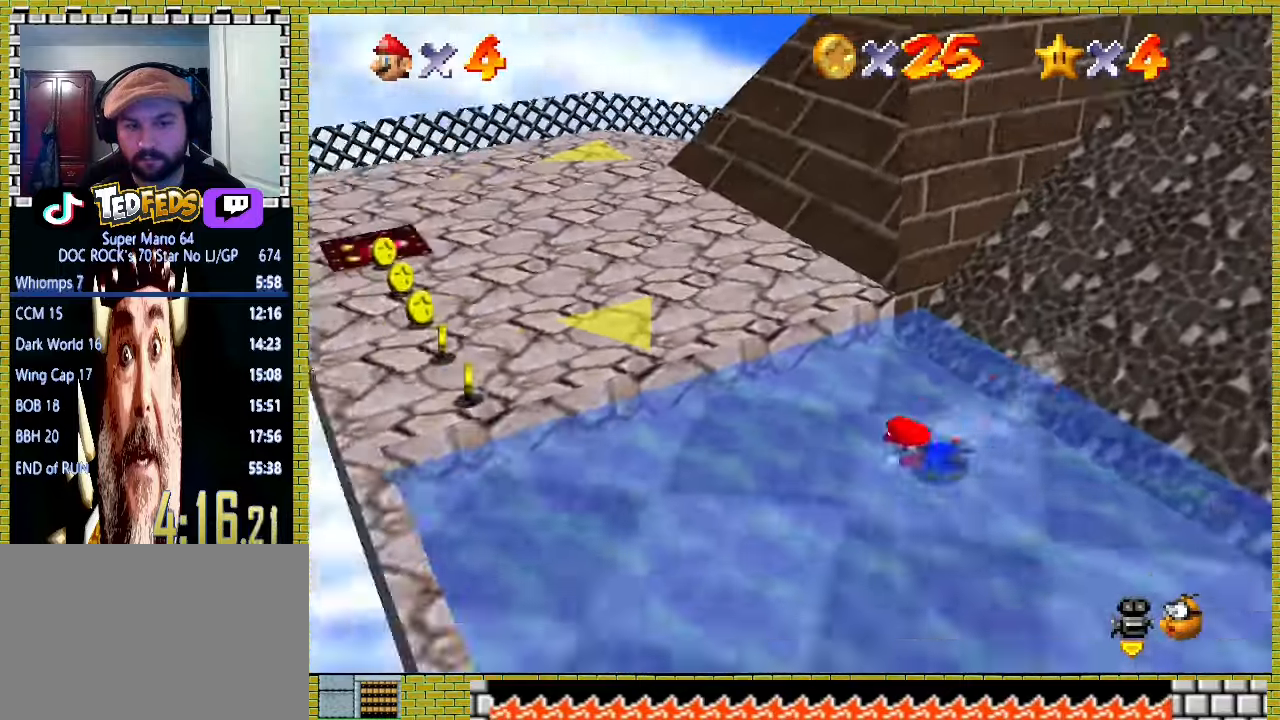
{"buttons": [], "left_stick": "up-left", "events": [[67, "A", "down"], [67, "X", "down"], [167, "A", "up"], [167, "X", "up"], [167, "left_stick", "up-left"]]}
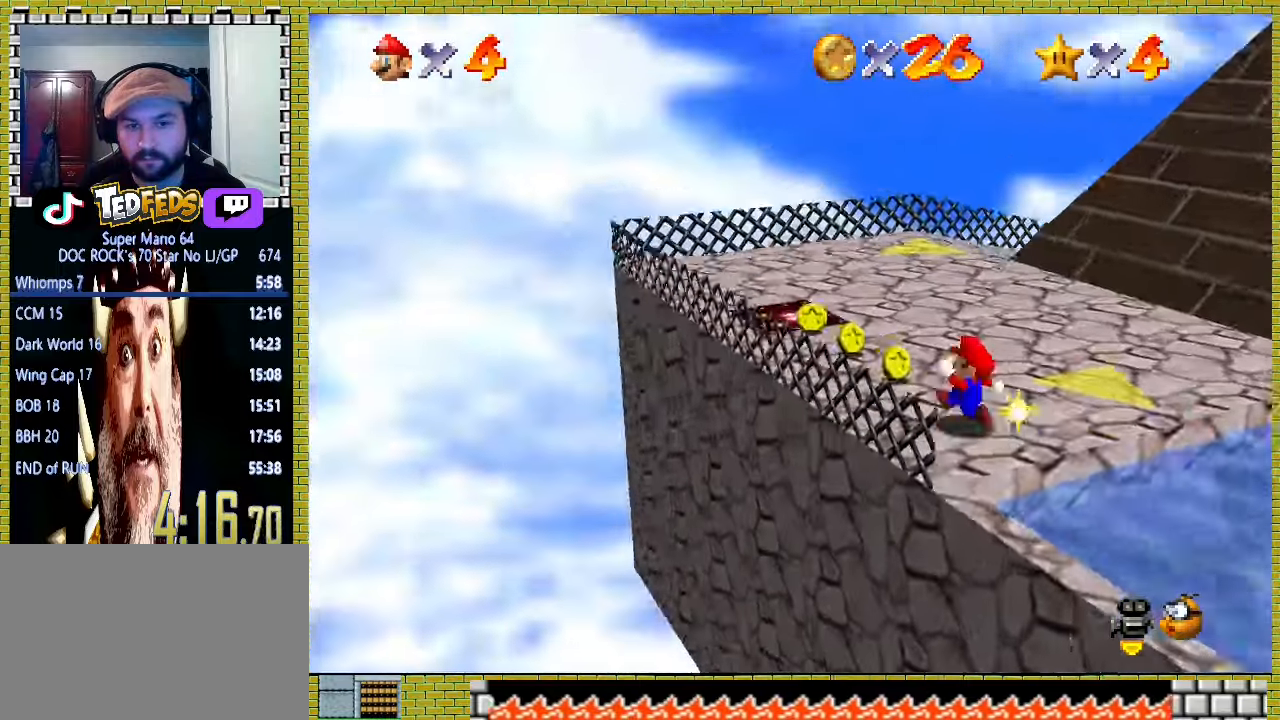
{"buttons": [], "left_stick": "up", "events": [[400, "left_stick", "up"]]}
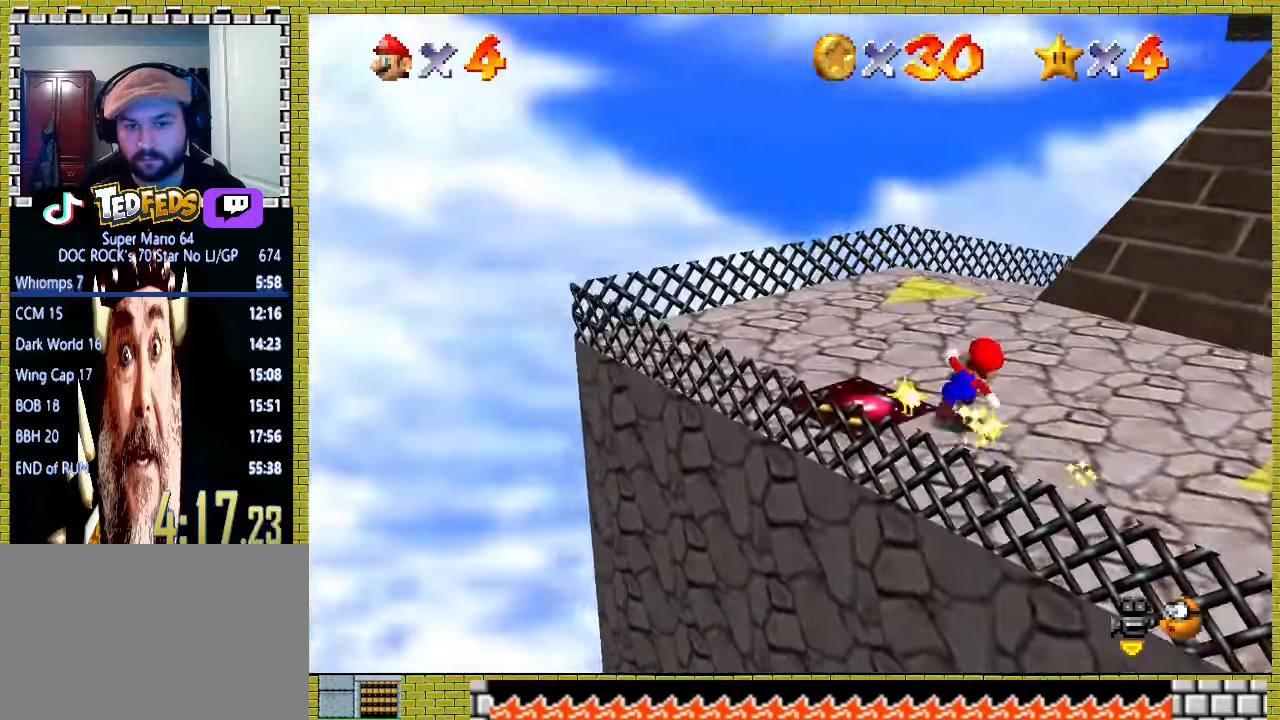
{"buttons": [], "left_stick": "up-right", "events": [[100, "A", "down"], [167, "A", "up"], [400, "left_stick", "up-right"]]}
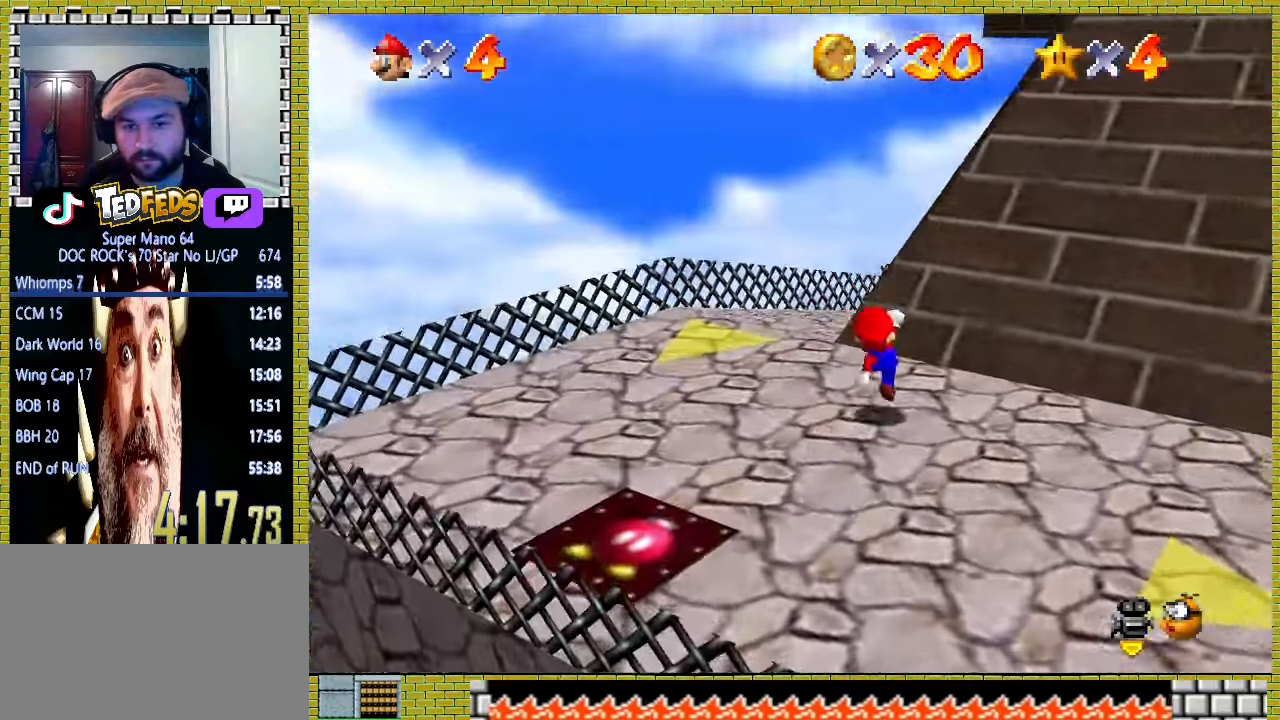
{"buttons": ["A"], "left_stick": "up-right", "events": [[133, "A", "down"]]}
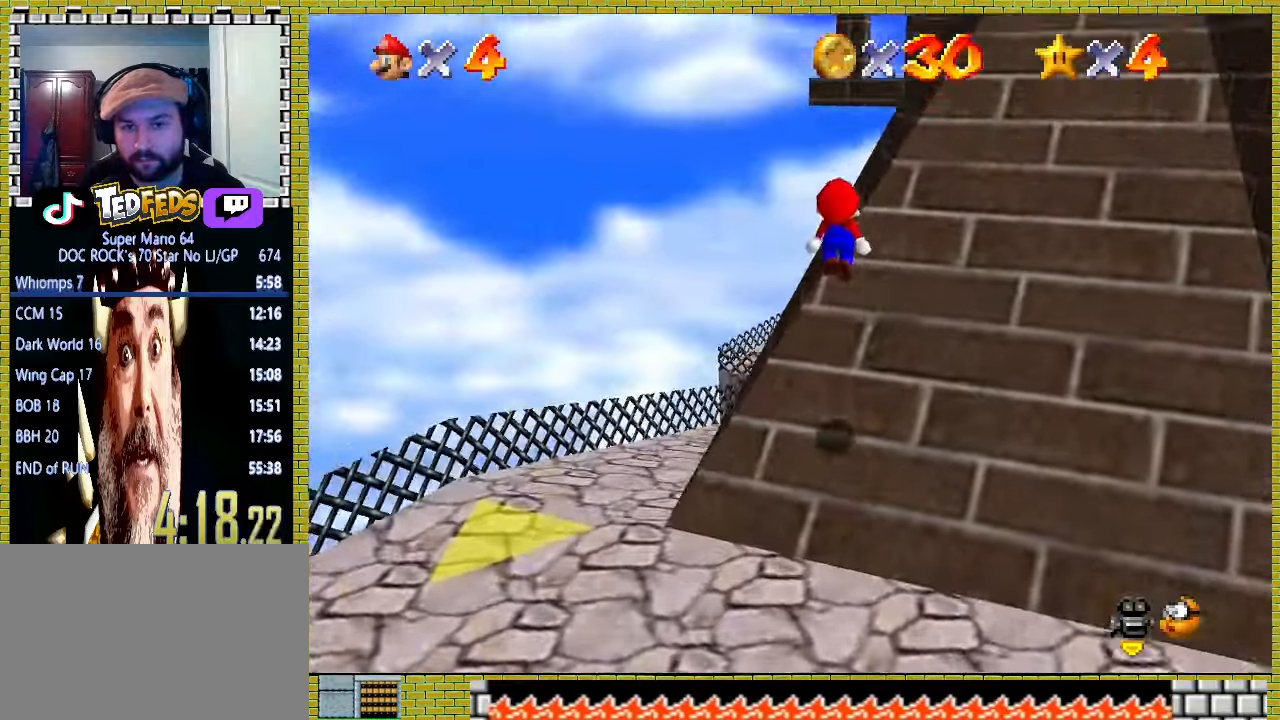
{"buttons": ["A"], "left_stick": "up", "events": [[67, "left_stick", "up"], [200, "A", "up"], [367, "A", "down"]]}
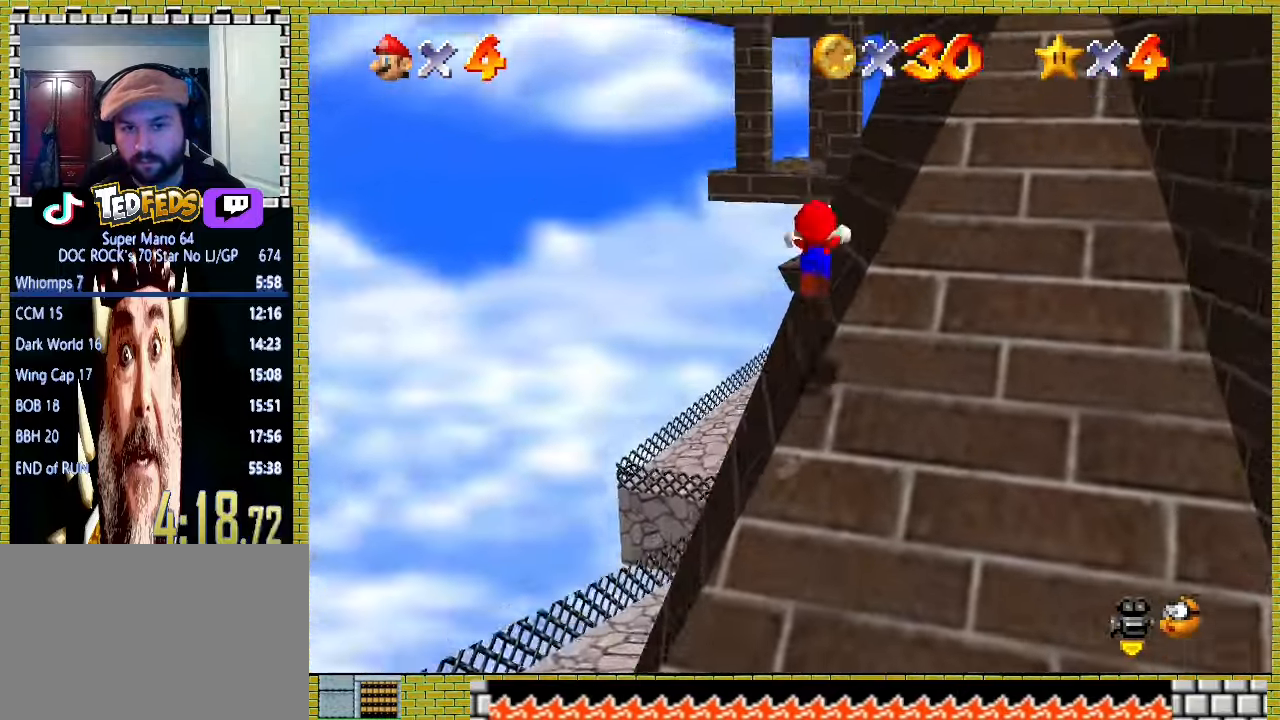
{"buttons": ["A"], "left_stick": "up", "events": []}
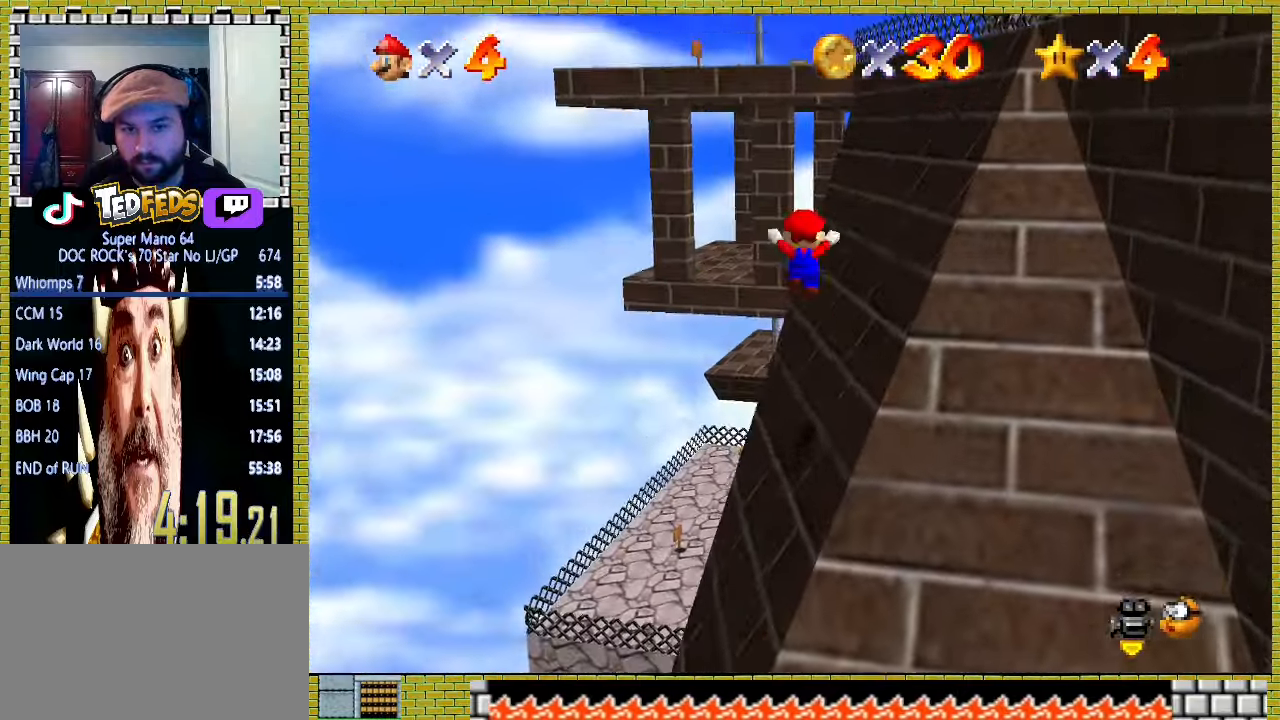
{"buttons": ["A", "X"], "left_stick": "up", "events": [[467, "X", "down"]]}
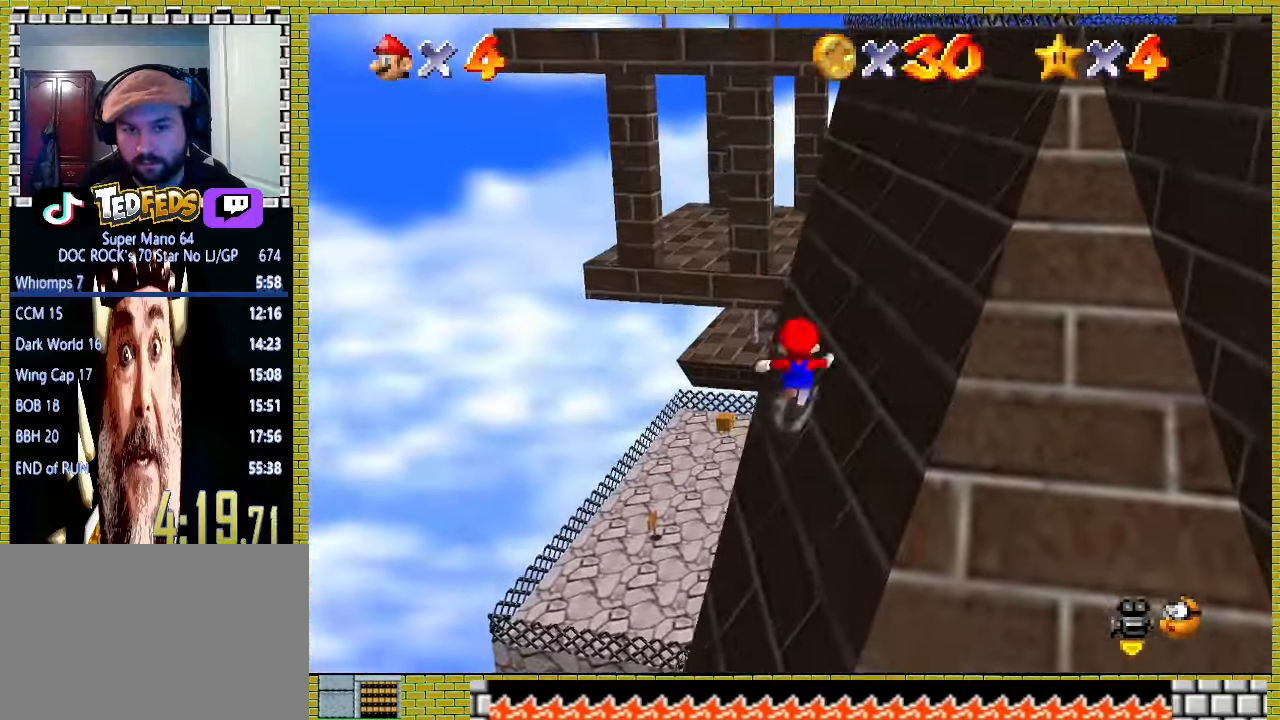
{"buttons": [], "left_stick": "up", "events": [[133, "A", "up"], [133, "X", "up"], [333, "A", "down"], [333, "X", "down"], [433, "A", "up"], [433, "X", "up"]]}
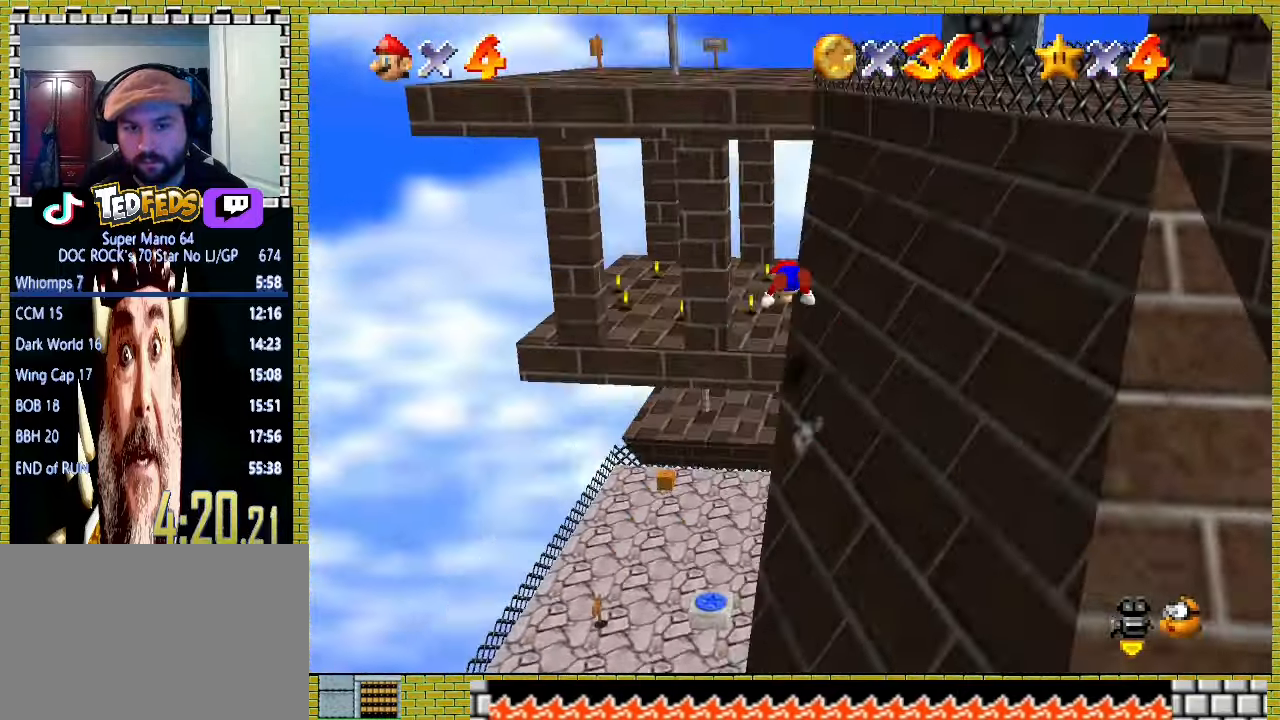
{"buttons": [], "left_stick": "up-left", "events": [[67, "Y", "down"], [200, "Y", "up"], [333, "left_stick", "up-left"]]}
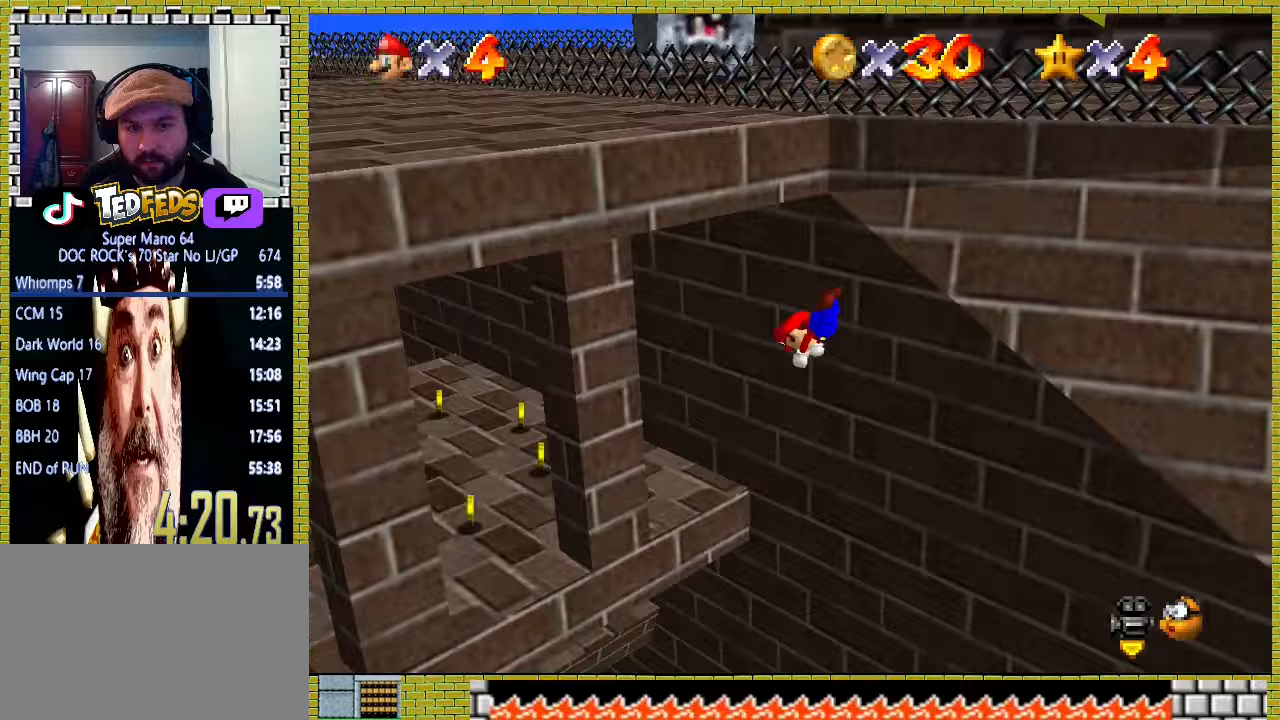
{"buttons": [], "left_stick": "center", "events": [[167, "left_stick", "center"], [267, "left_stick", "right"], [367, "A", "down"], [367, "X", "down"], [433, "A", "up"], [433, "X", "up"], [467, "left_stick", "center"]]}
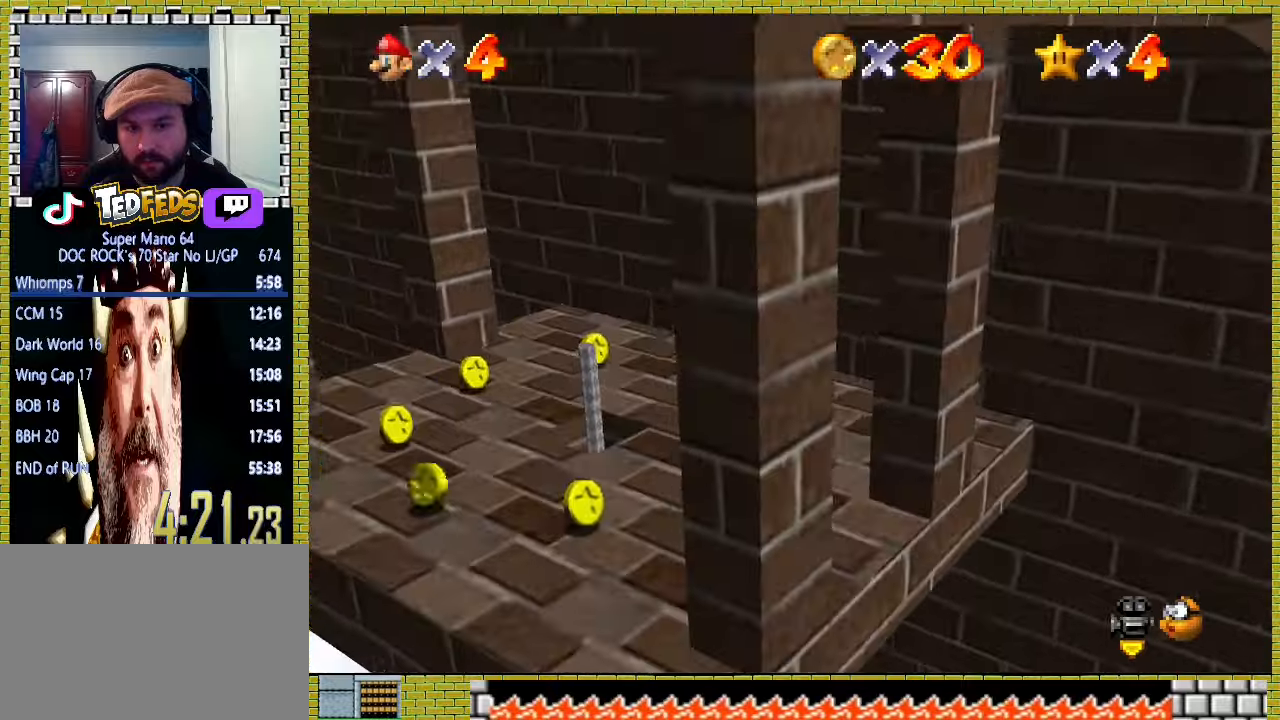
{"buttons": [], "left_stick": "left", "events": [[33, "Y", "down"], [100, "Y", "up"], [200, "left_stick", "left"]]}
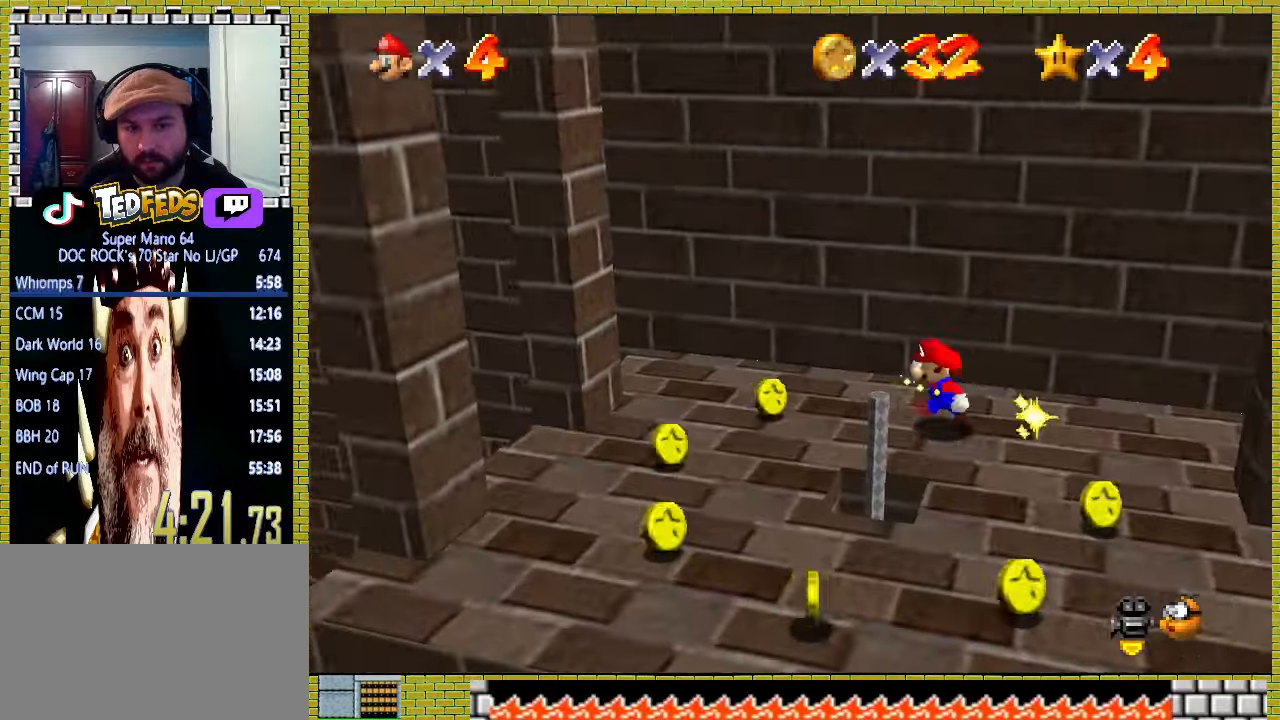
{"buttons": [], "left_stick": "right", "events": [[100, "Y", "down"], [133, "Y", "up"], [133, "left_stick", "down-left"], [300, "left_stick", "down"], [400, "left_stick", "down-right"], [500, "left_stick", "right"]]}
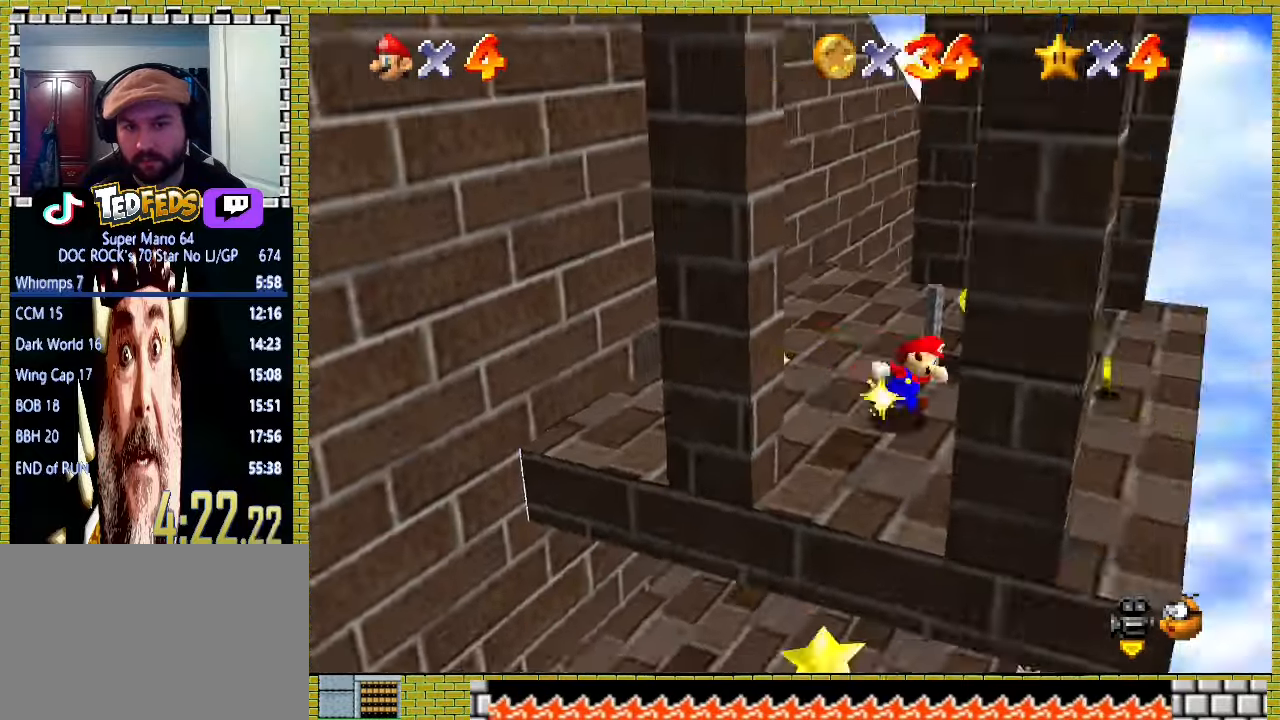
{"buttons": [], "left_stick": "up", "events": [[233, "left_stick", "up-right"], [367, "left_stick", "up"]]}
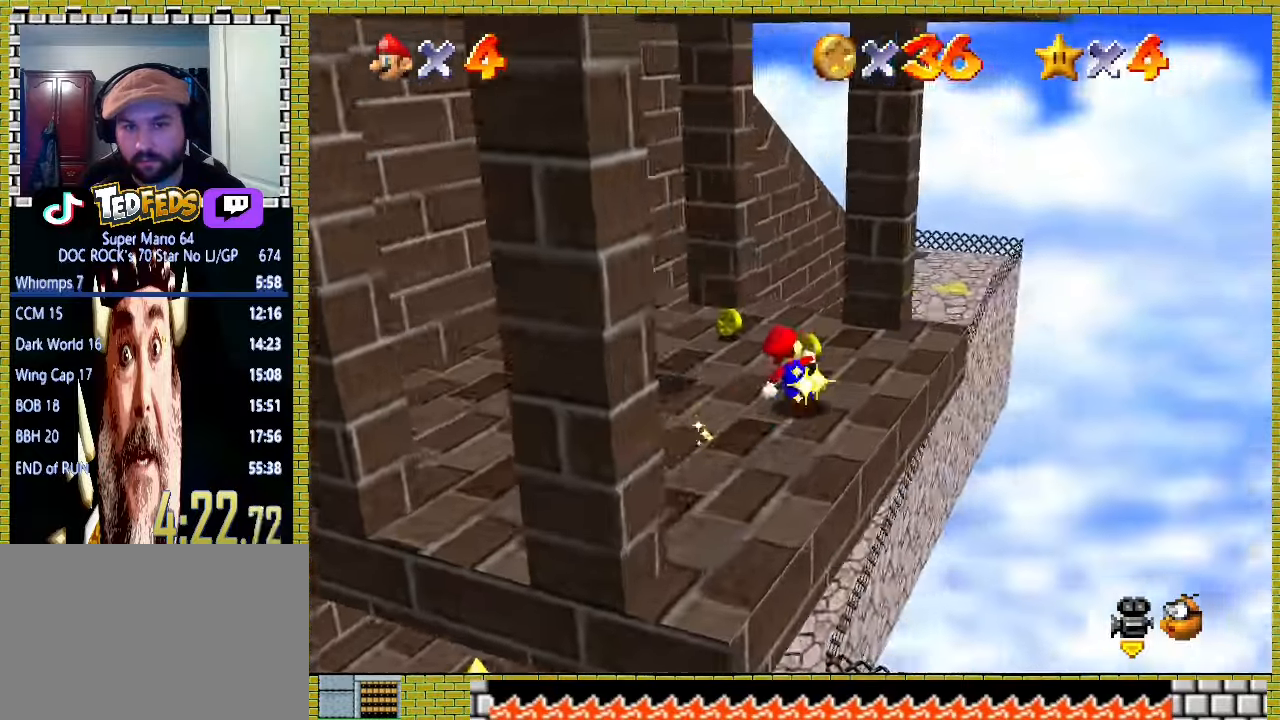
{"buttons": [], "left_stick": "up", "events": [[133, "A", "down"], [133, "X", "down"], [233, "A", "up"], [233, "X", "up"]]}
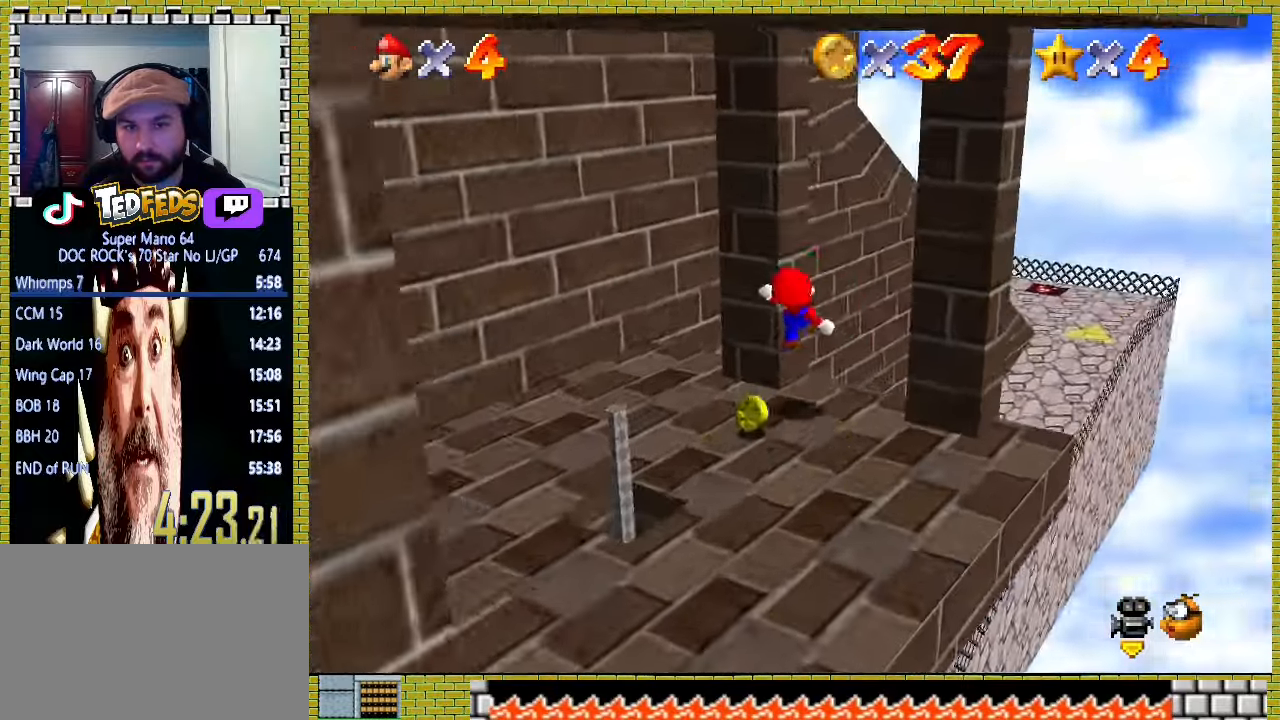
{"buttons": ["A"], "left_stick": "up", "events": [[67, "left_stick", "center"], [133, "A", "down"], [233, "left_stick", "up"]]}
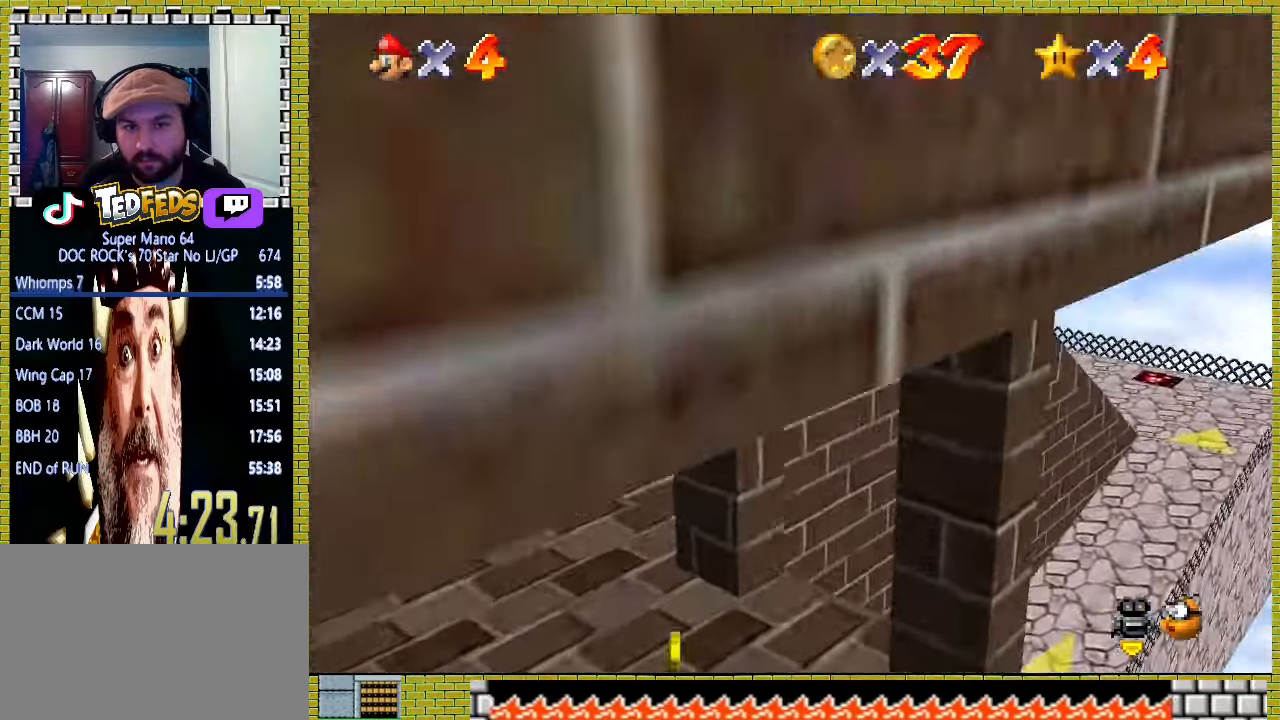
{"buttons": [], "left_stick": "up-left"}
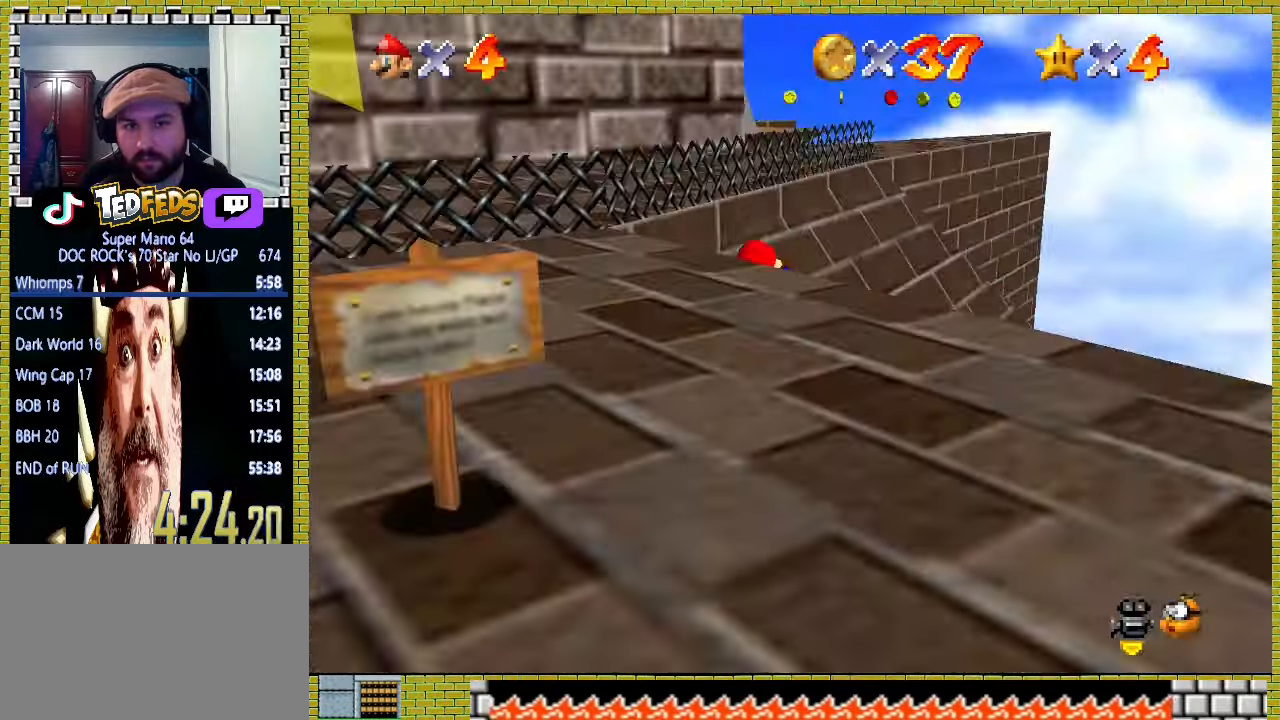
{"buttons": [], "left_stick": "up-left", "events": [[200, "A", "down"], [300, "A", "up"]]}
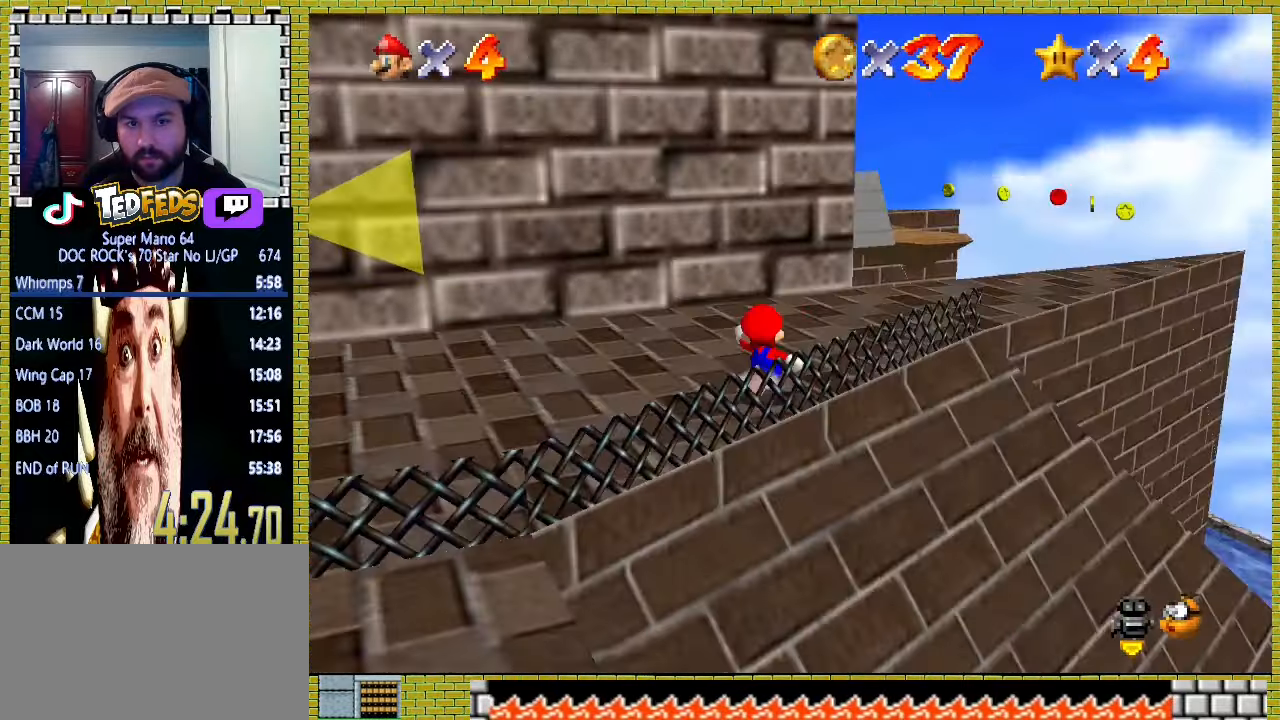
{"buttons": [], "left_stick": "up-left", "events": []}
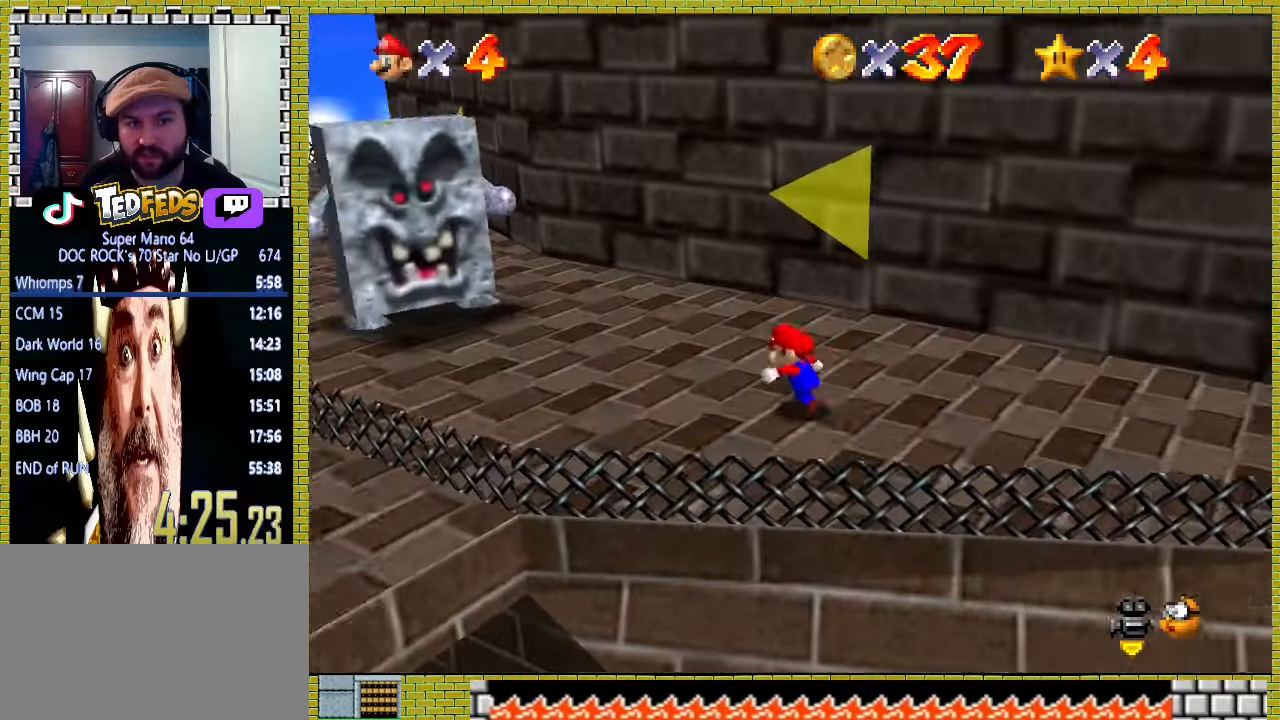
{"buttons": [], "left_stick": "up-left", "events": []}
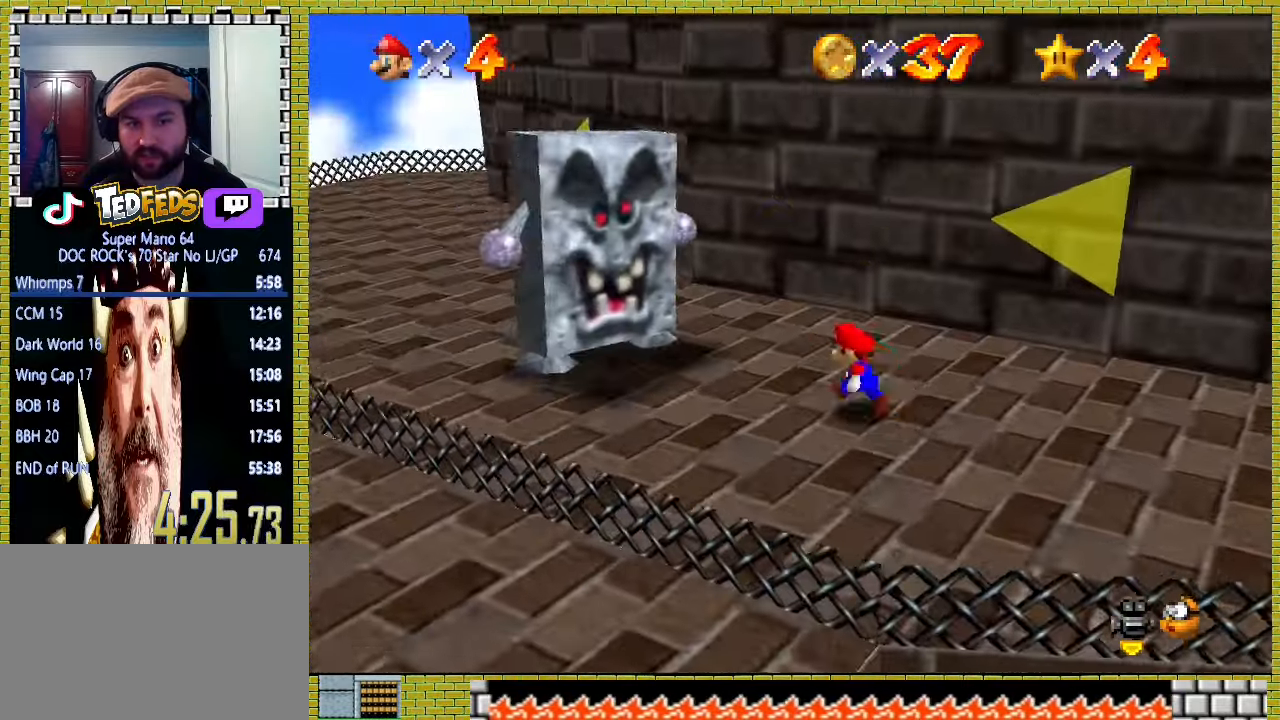
{"buttons": [], "left_stick": "center", "events": [[100, "left_stick", "center"]]}
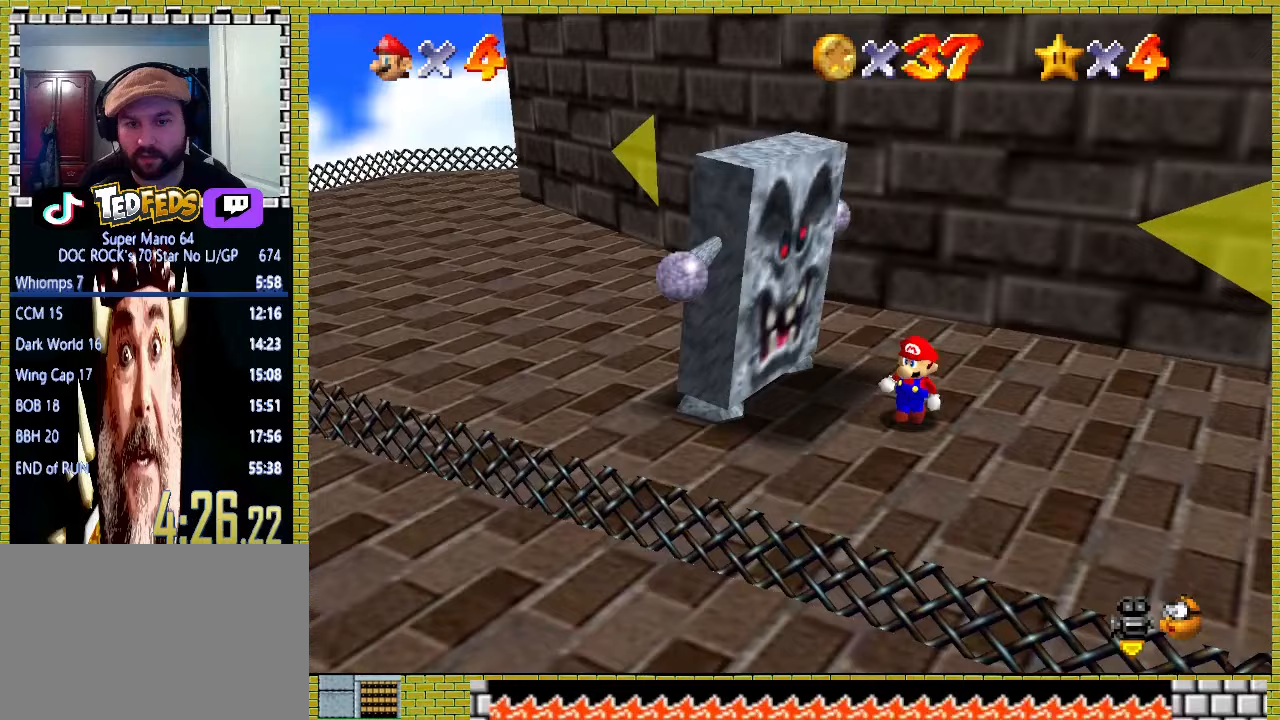
{"buttons": [], "left_stick": "center", "events": []}
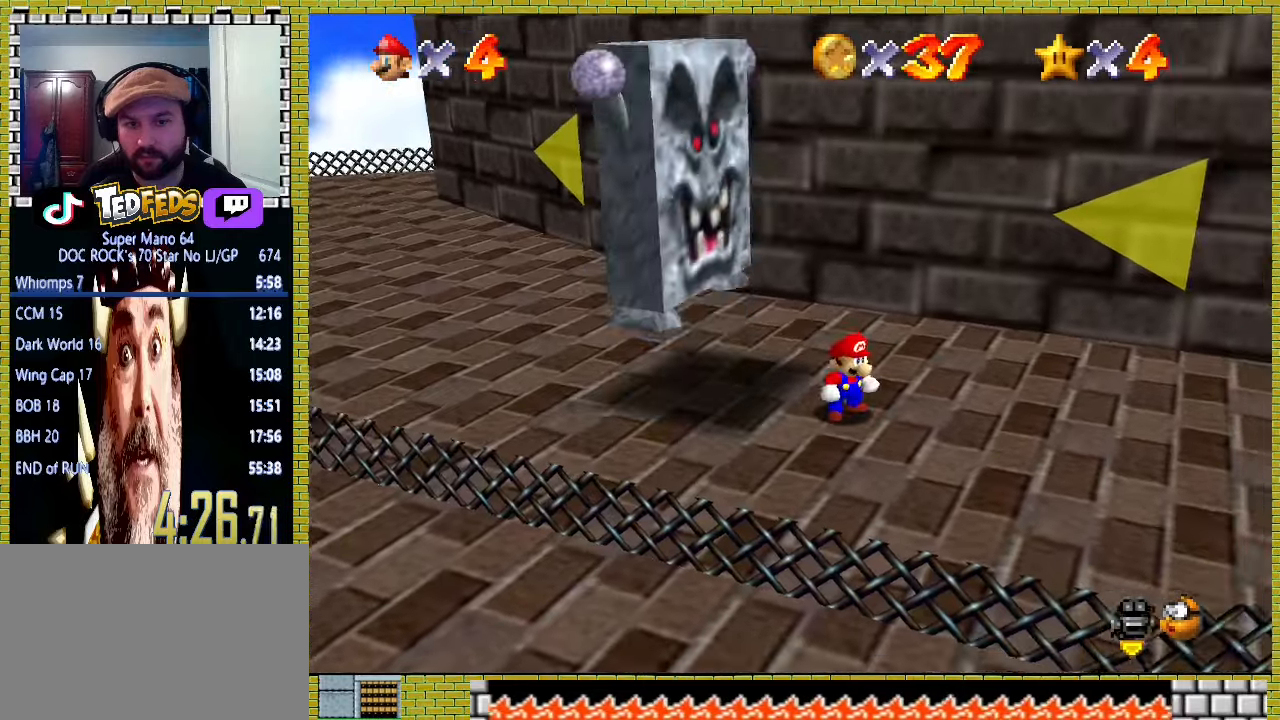
{"buttons": [], "left_stick": "center", "events": [[100, "A", "down"], [167, "left_stick", "left"], [333, "X", "down"], [400, "X", "up"], [433, "A", "up"], [467, "left_stick", "center"]]}
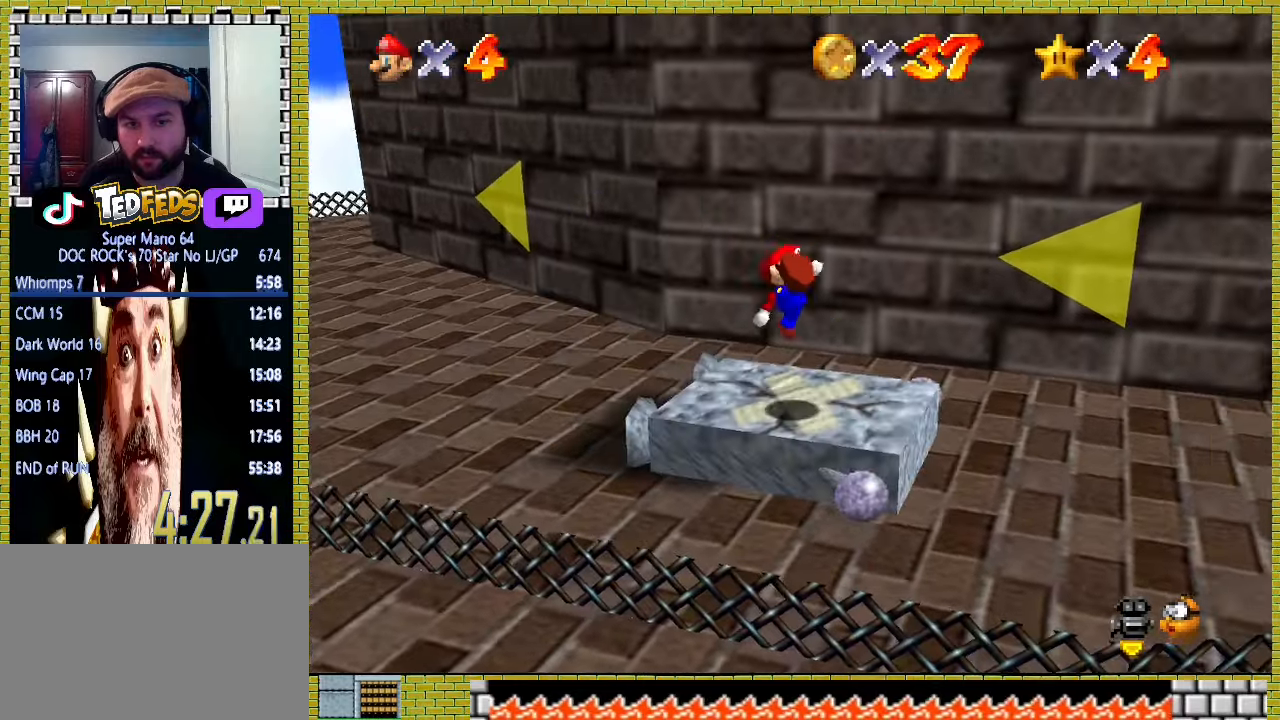
{"buttons": [], "left_stick": "center", "events": [[300, "A", "down"], [300, "X", "down"], [333, "X", "up"], [367, "A", "up"]]}
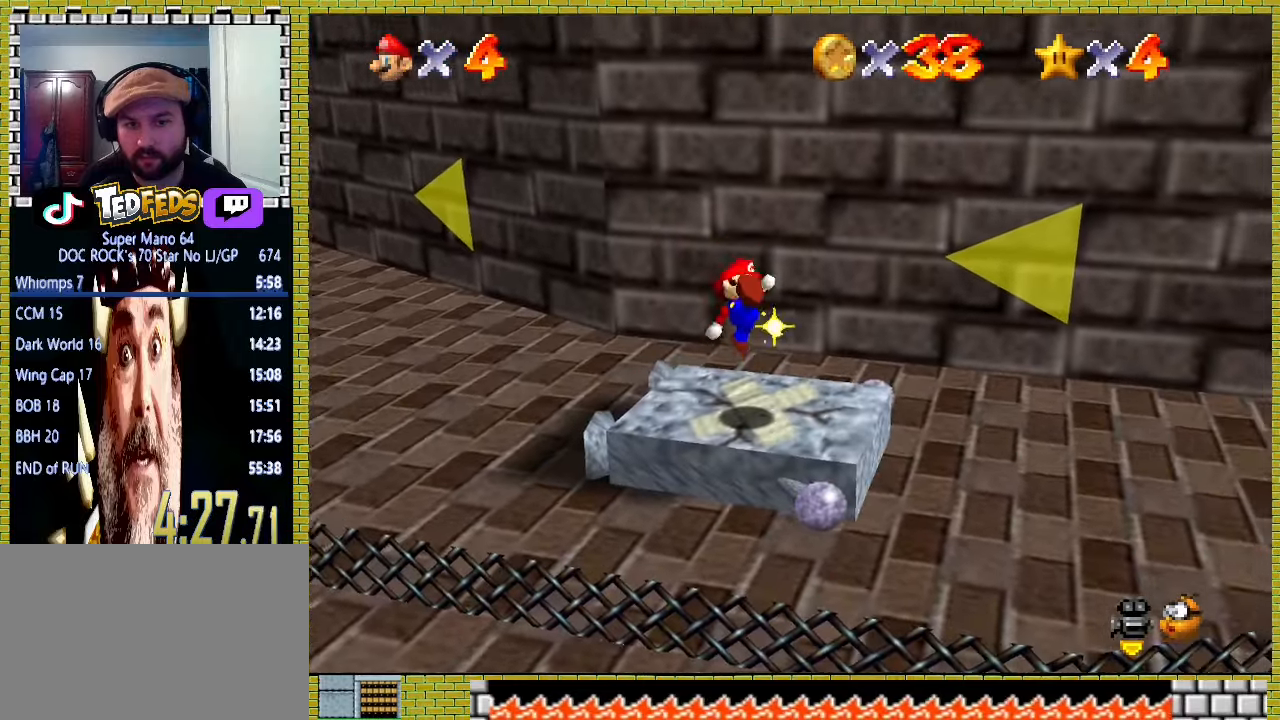
{"buttons": [], "left_stick": "center", "events": [[200, "A", "down"], [333, "A", "up"]]}